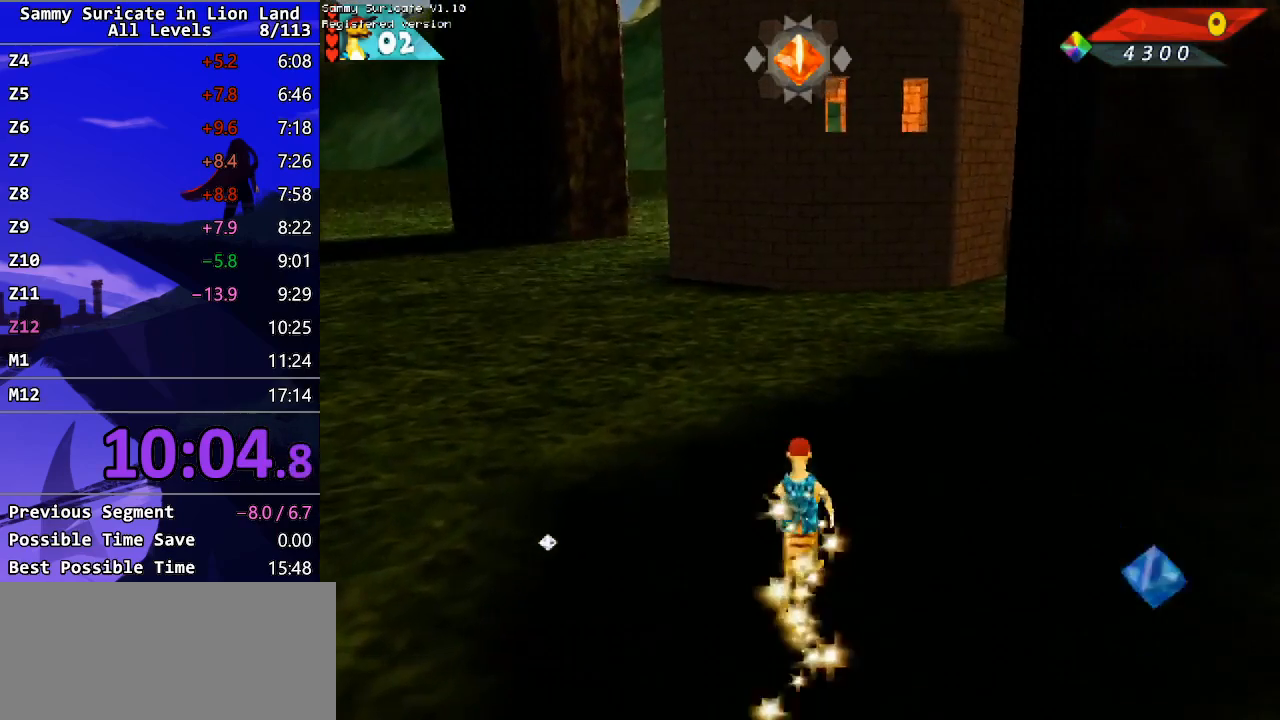
Gameplay with keyboard; each line is a JSON object with the keys held at the frame after it. "events" lists presses ("down") and releases ("up") of "alt", "c", "ctrl_l", "ctrl_r", "down", "escape", "f2", "f3", "left", "m", "return", "right", "shift", "space" and "up" between this image and that frame as [ms after this image, input, new state], when the widget could be followed in between. No other keys are recorded. Mouse input is not recorded.
{"keys": ["up"], "events": [[100, "f3", "down"], [117, "f3", "up"], [217, "f3", "down"], [283, "f3", "up"]]}
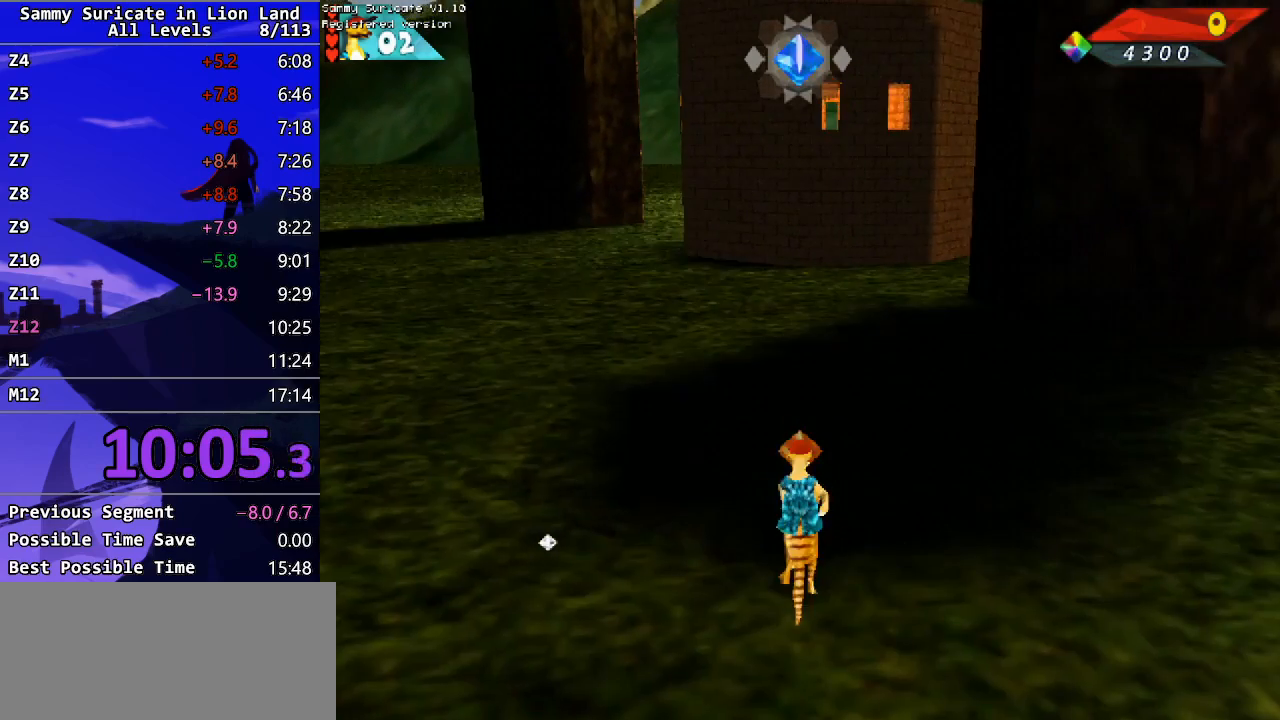
{"keys": ["up"], "events": []}
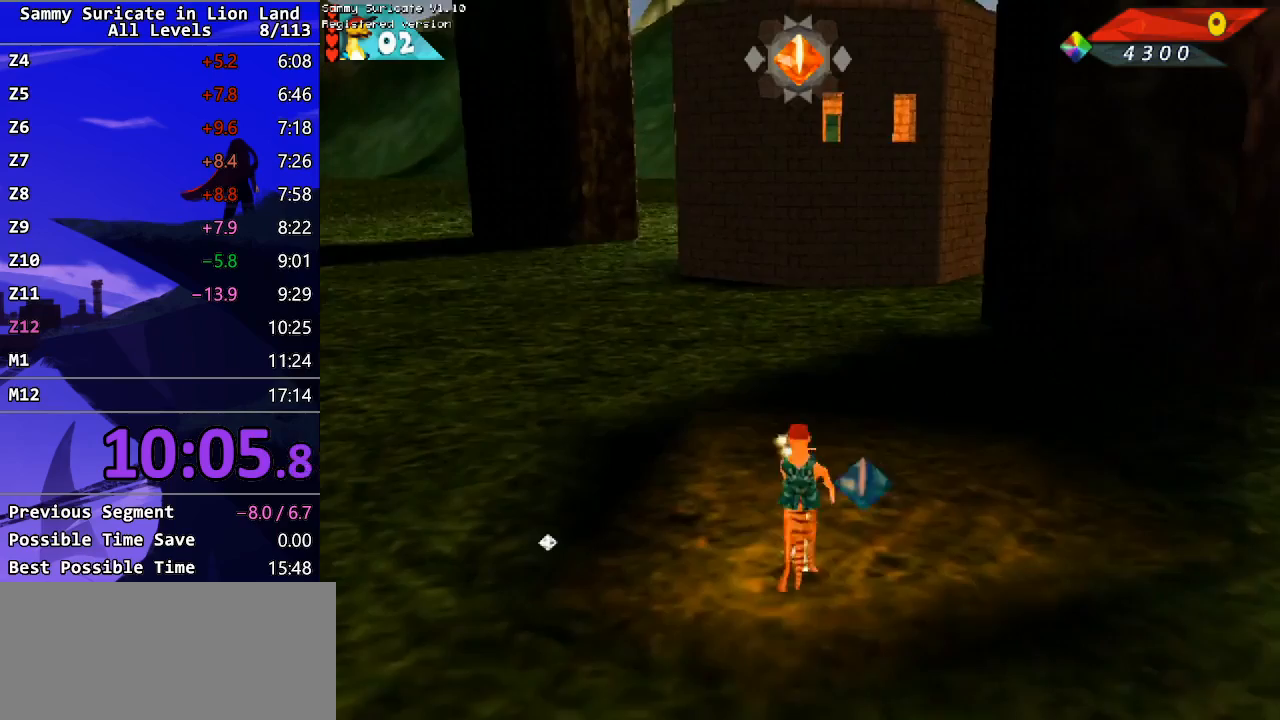
{"keys": [], "events": [[117, "up", "up"], [300, "down", "down"], [417, "down", "up"], [417, "f3", "down"], [483, "f3", "up"]]}
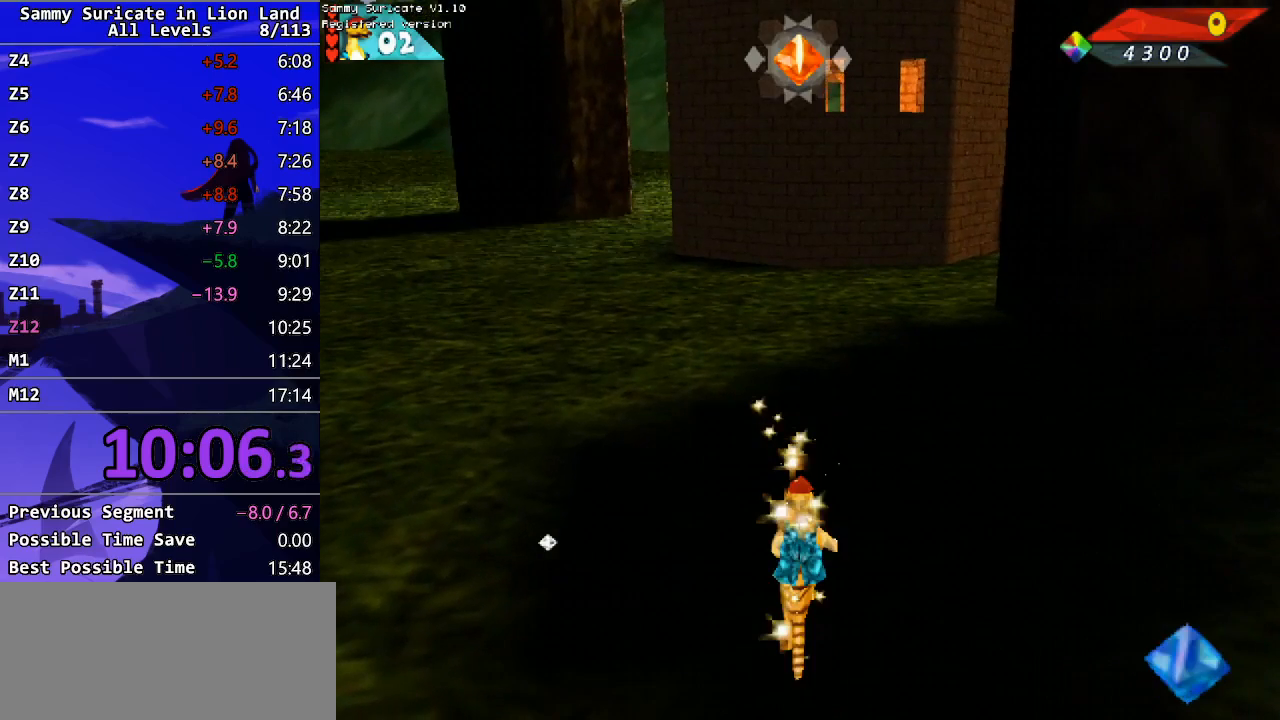
{"keys": [], "events": []}
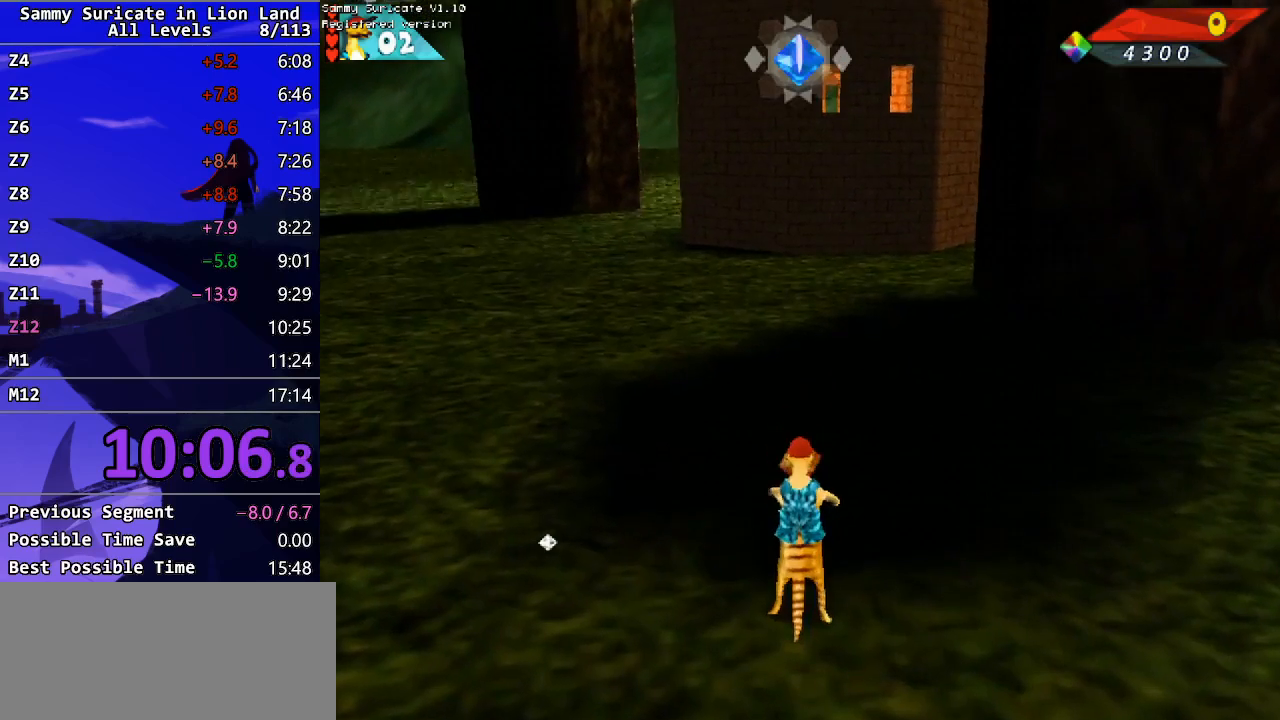
{"keys": [], "events": [[133, "up", "down"], [467, "up", "up"]]}
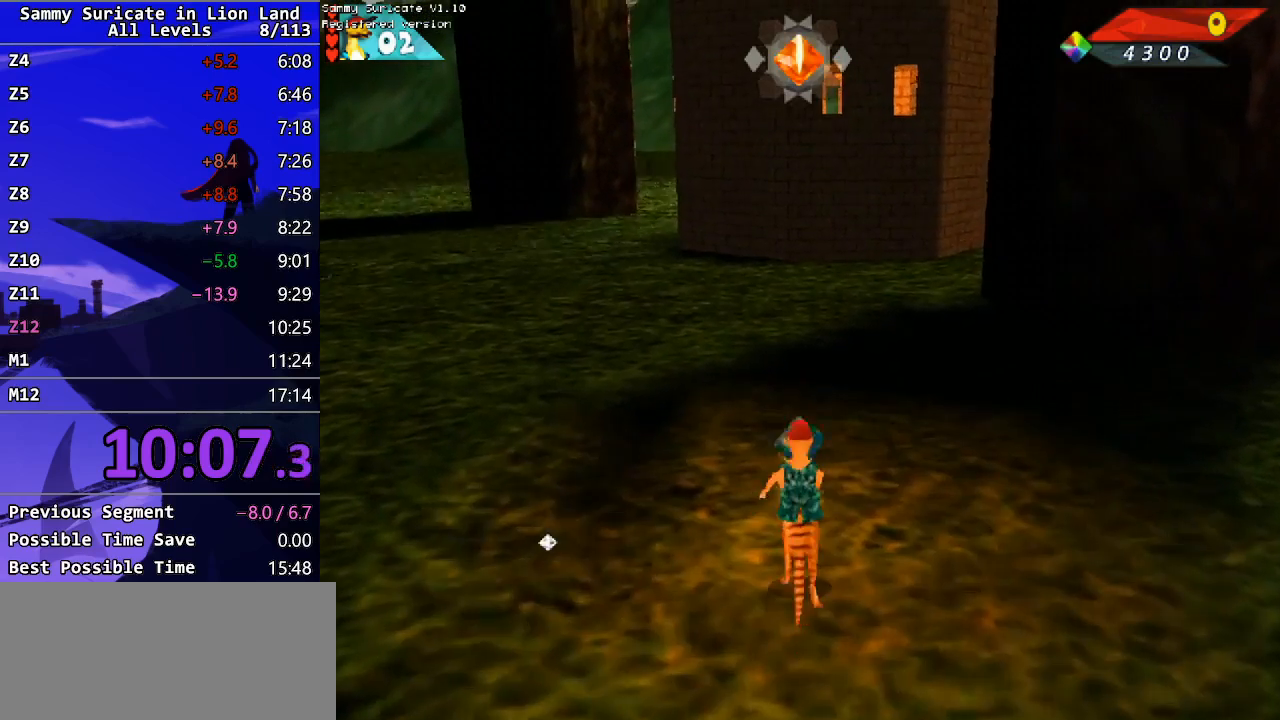
{"keys": ["f2", "up"], "events": [[217, "up", "down"], [450, "f2", "down"]]}
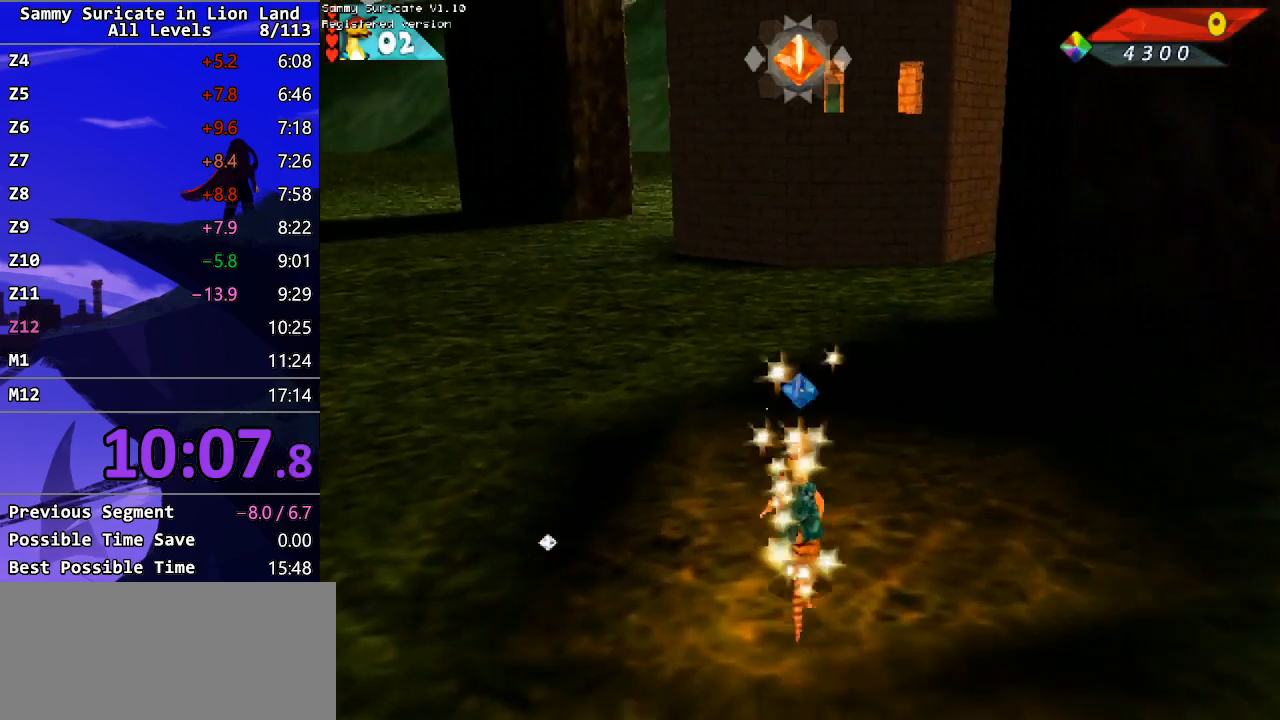
{"keys": ["up"], "events": [[17, "f2", "up"]]}
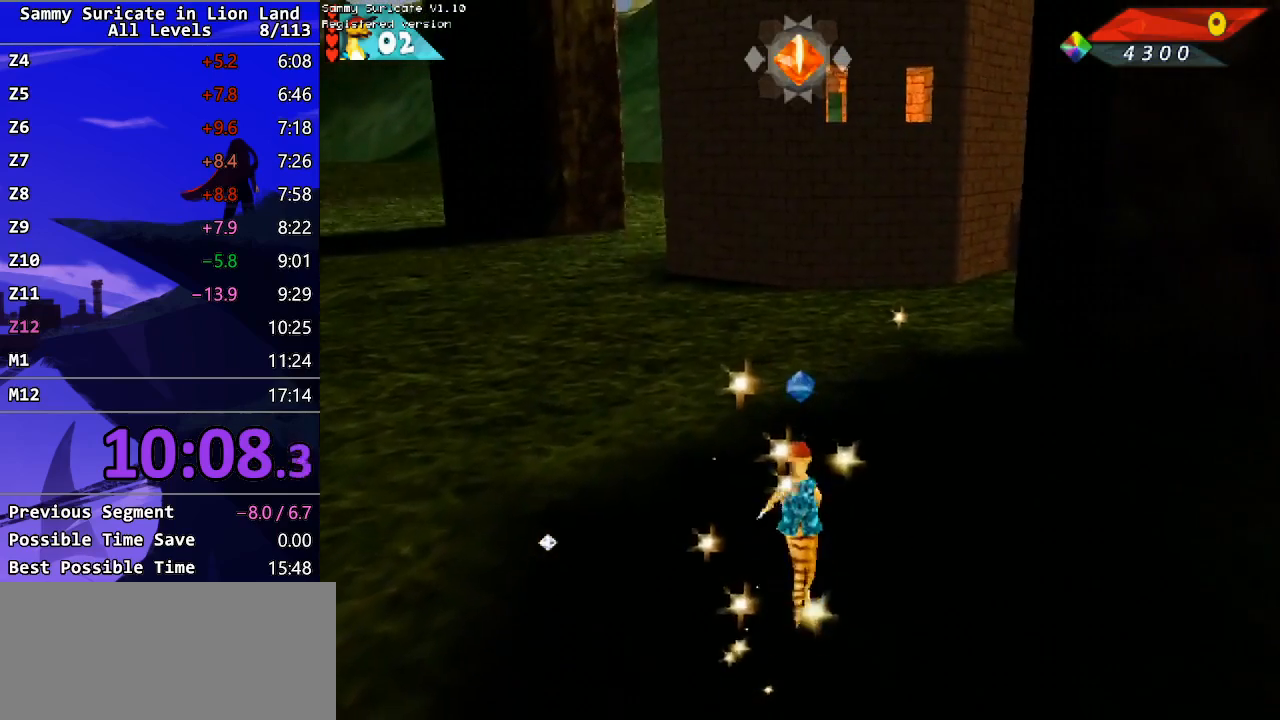
{"keys": ["up"], "events": []}
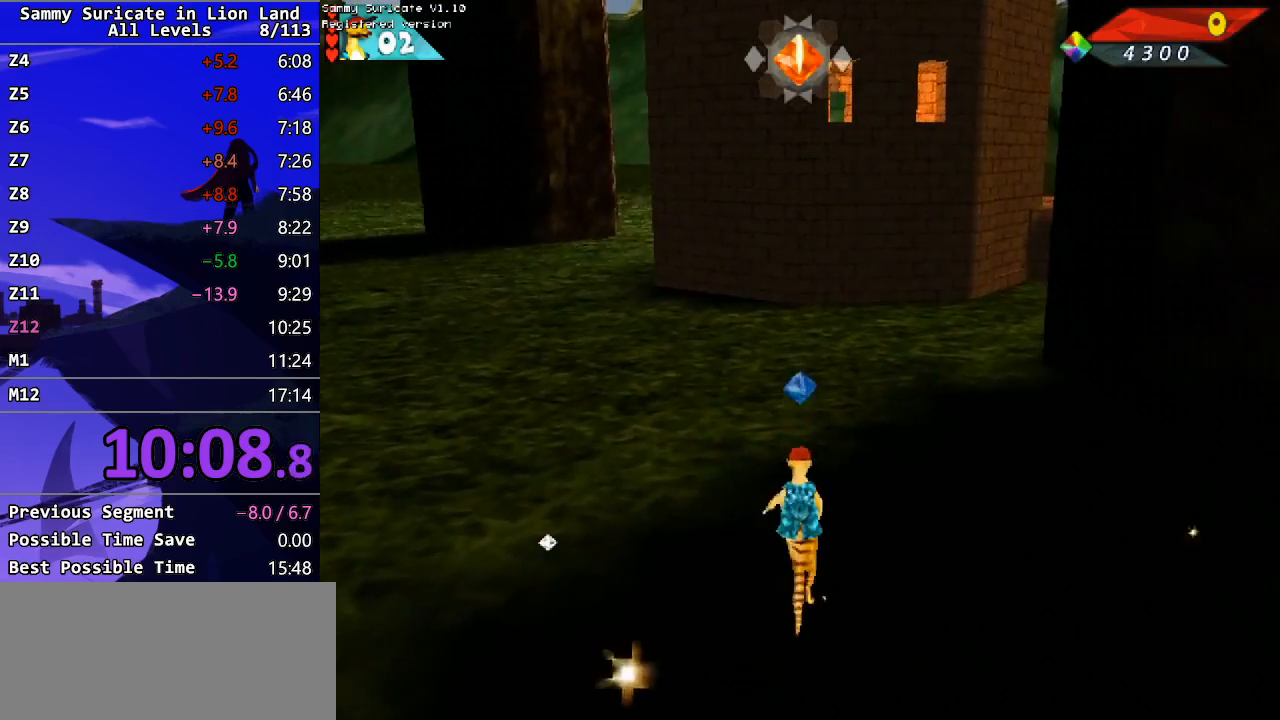
{"keys": ["up"], "events": []}
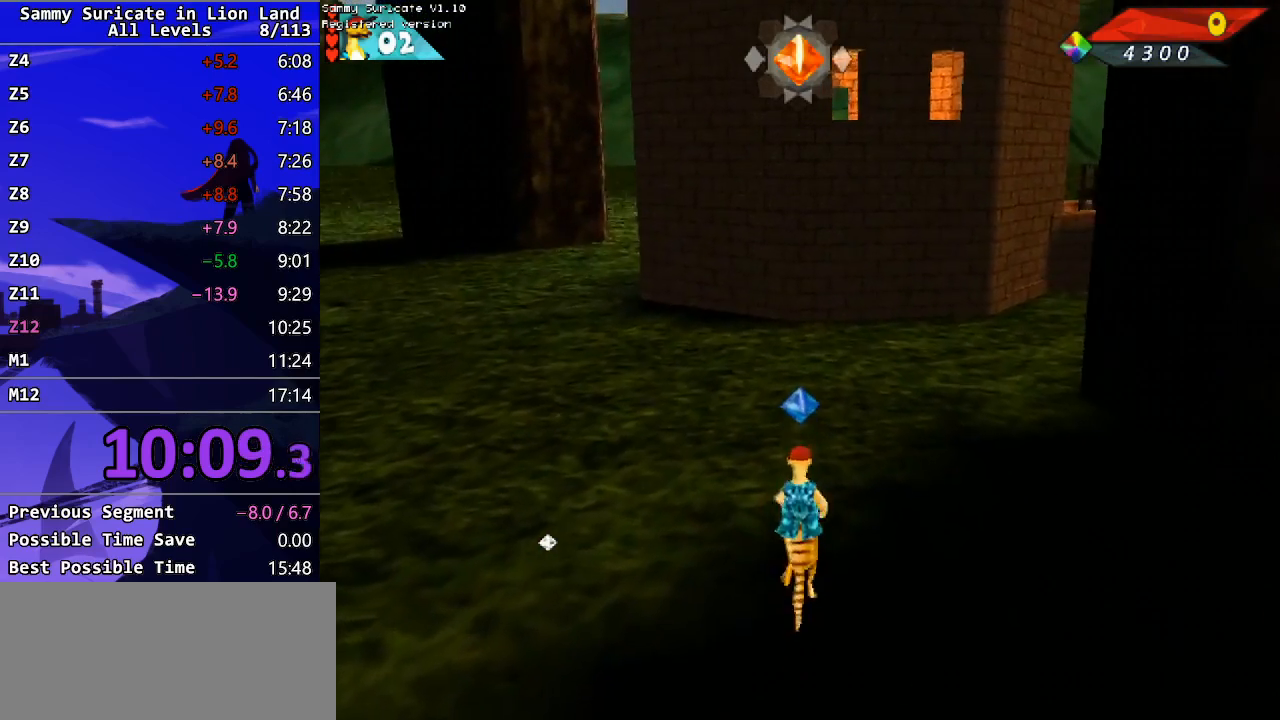
{"keys": ["up"], "events": [[267, "f2", "down"], [350, "f2", "up"]]}
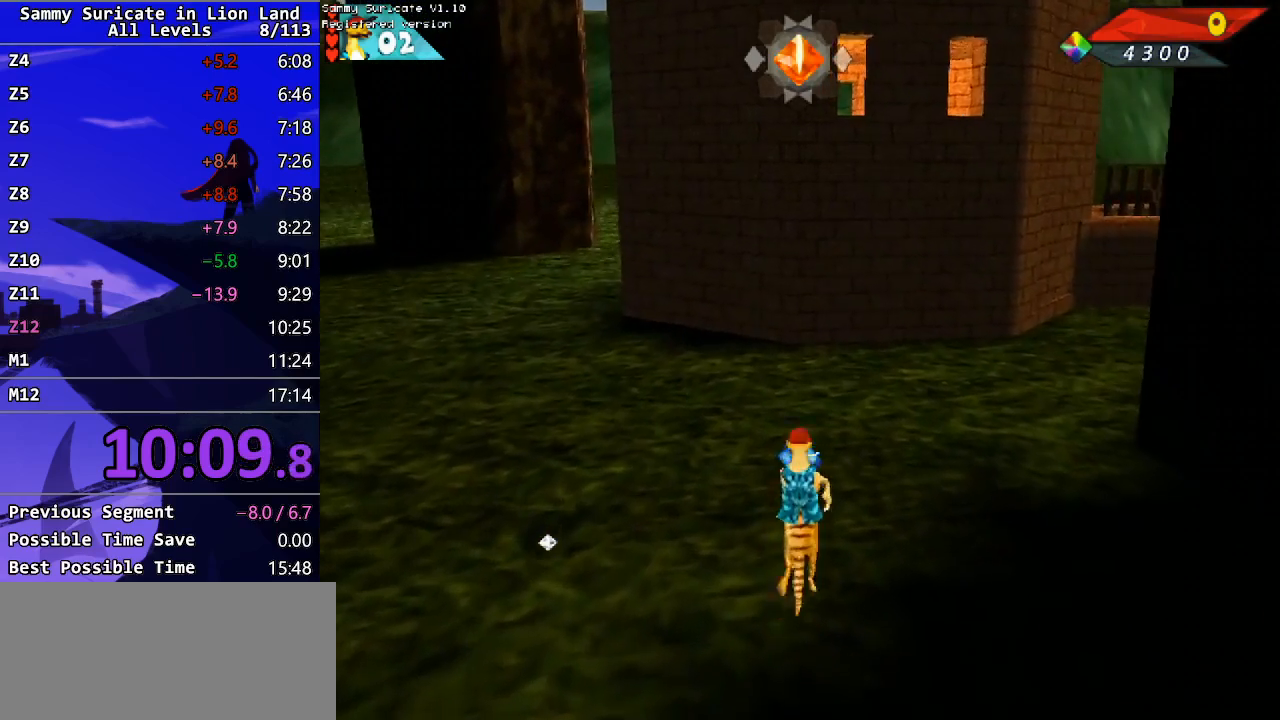
{"keys": [], "events": [[367, "up", "up"]]}
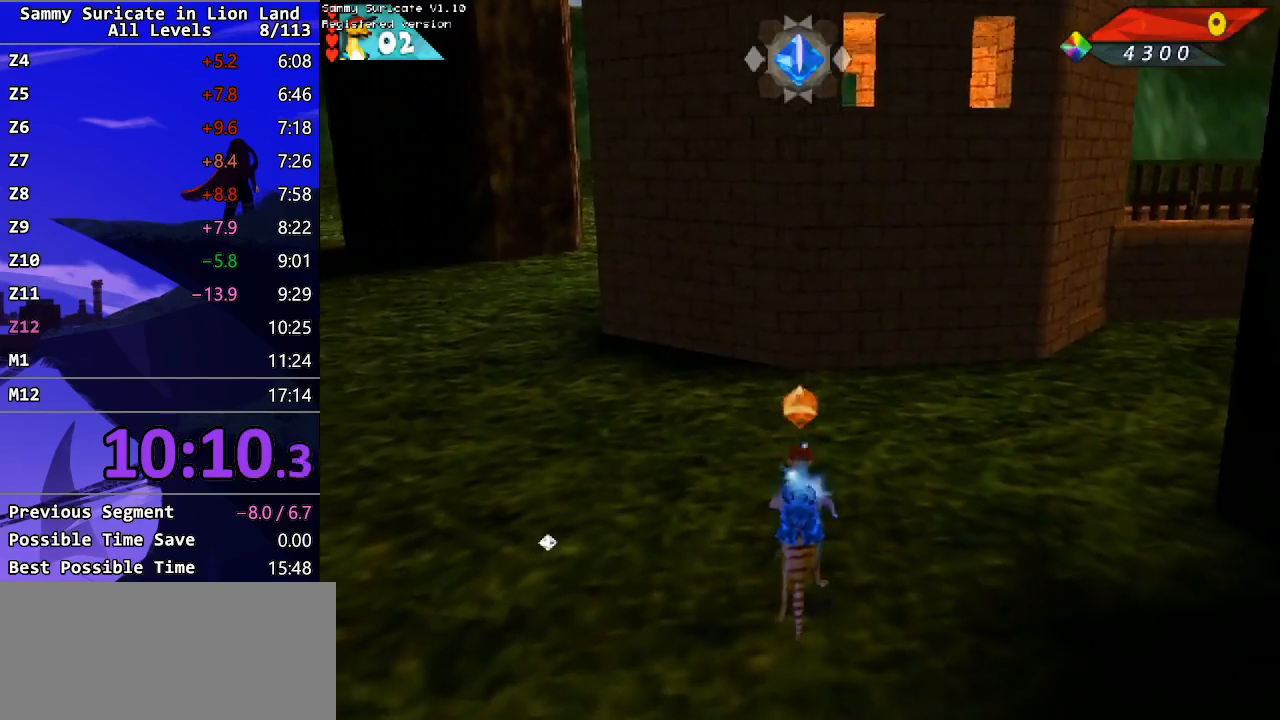
{"keys": [], "events": []}
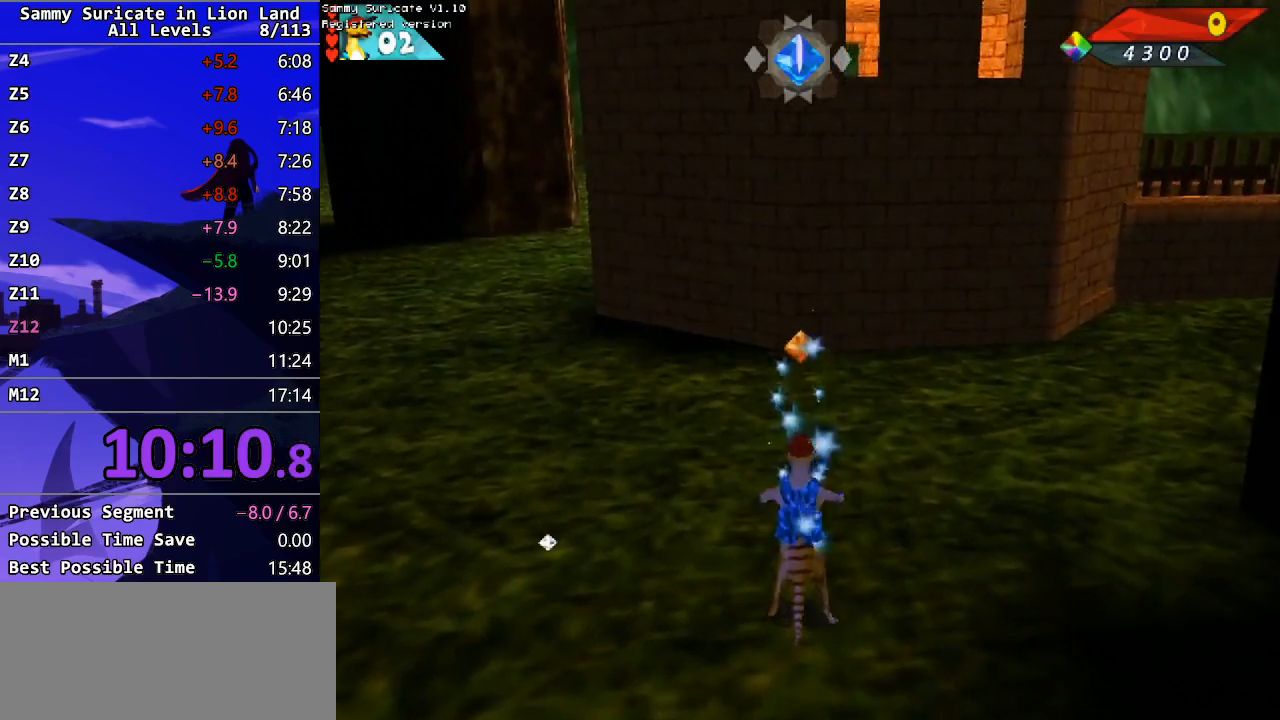
{"keys": [], "events": [[350, "f2", "down"], [400, "f3", "down"], [450, "f2", "up"], [467, "f3", "up"]]}
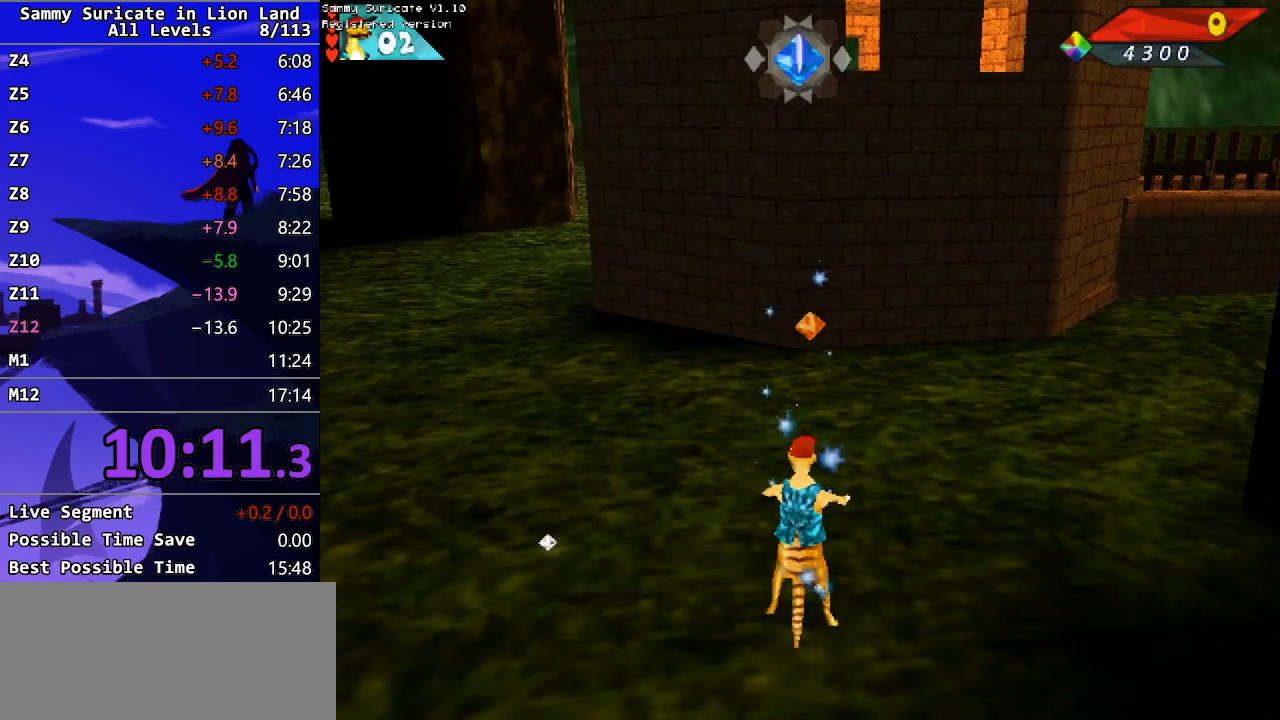
{"keys": ["right", "up"], "events": [[433, "up", "down"], [450, "right", "down"]]}
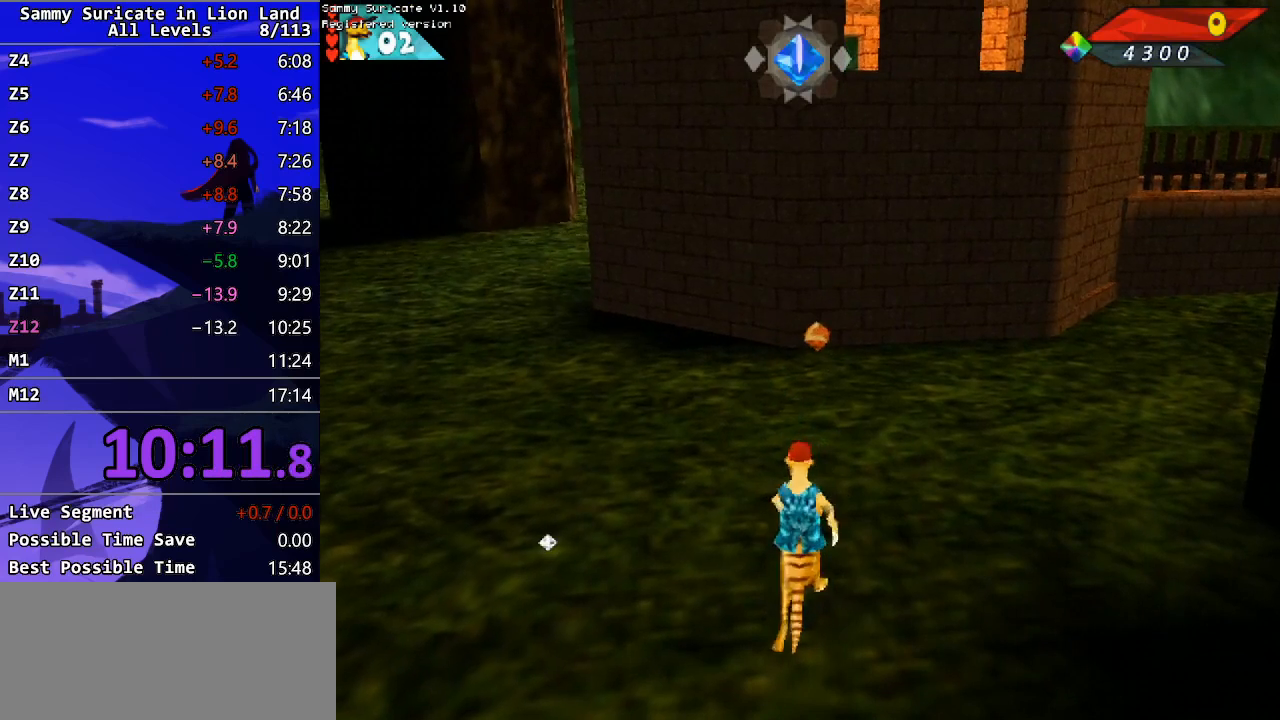
{"keys": ["up"], "events": [[17, "right", "up"]]}
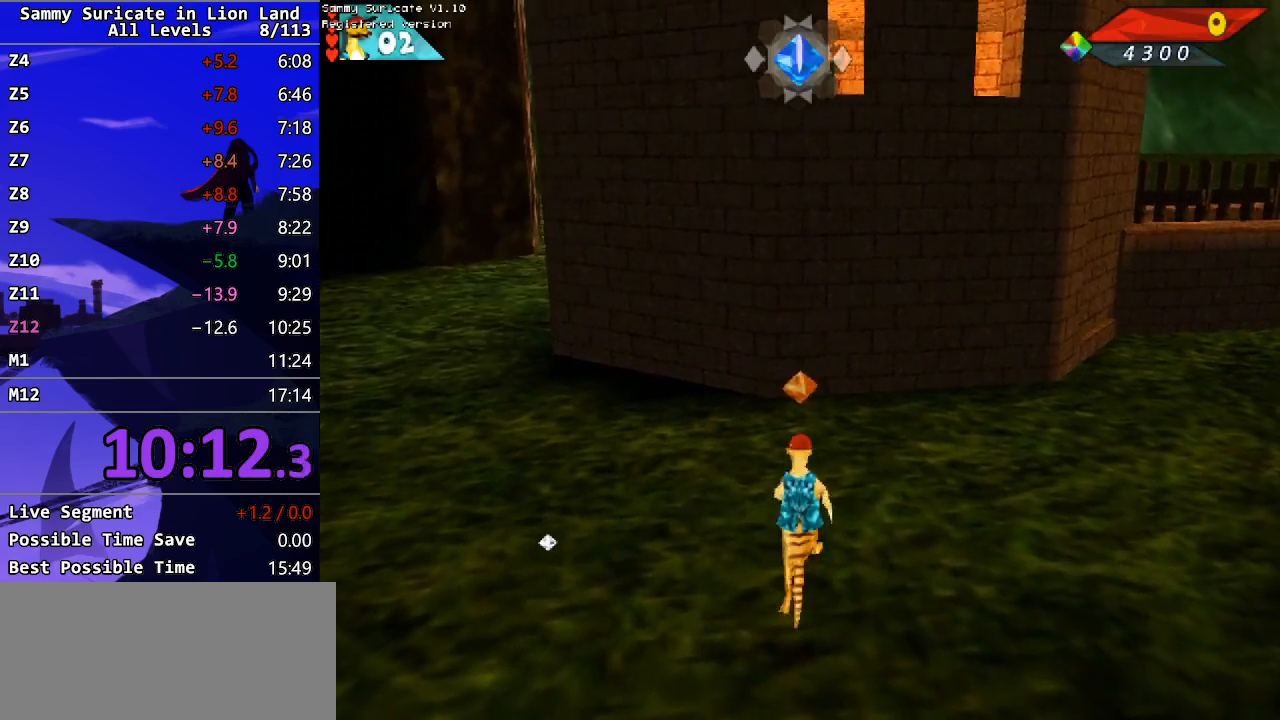
{"keys": ["up"], "events": []}
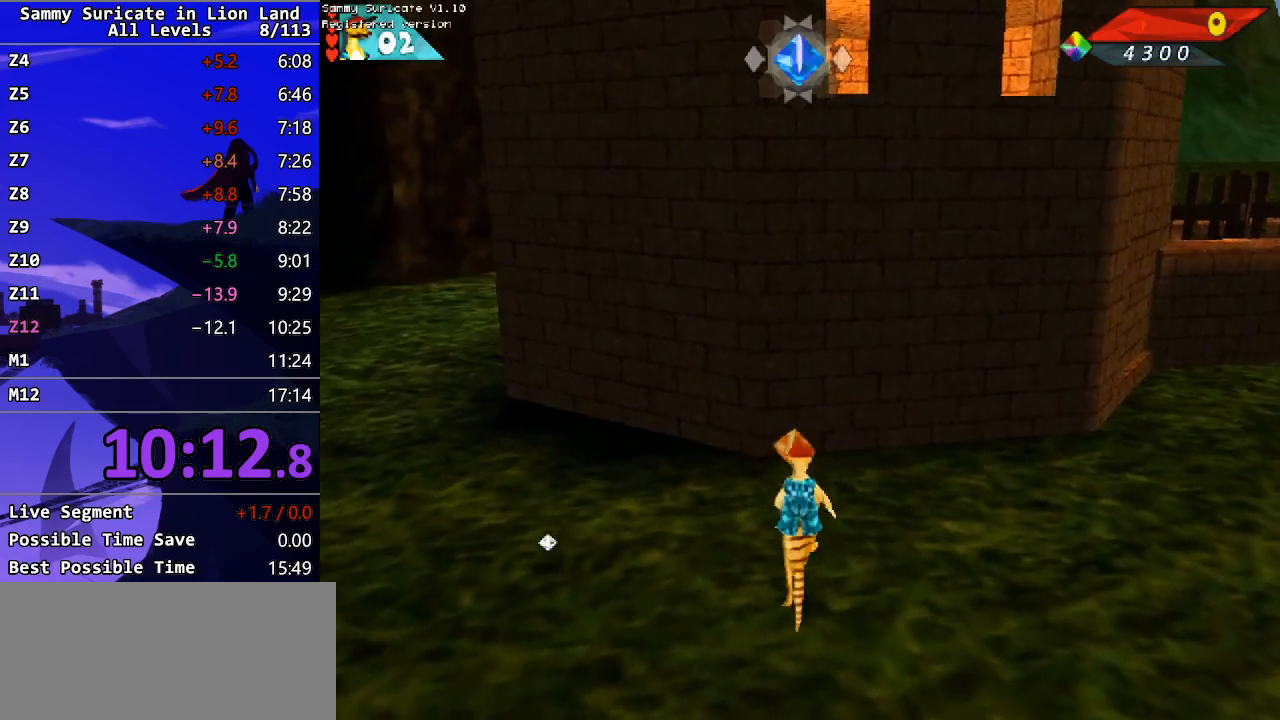
{"keys": ["up"], "events": [[317, "left", "down"], [383, "left", "up"], [400, "m", "down"], [433, "m", "up"]]}
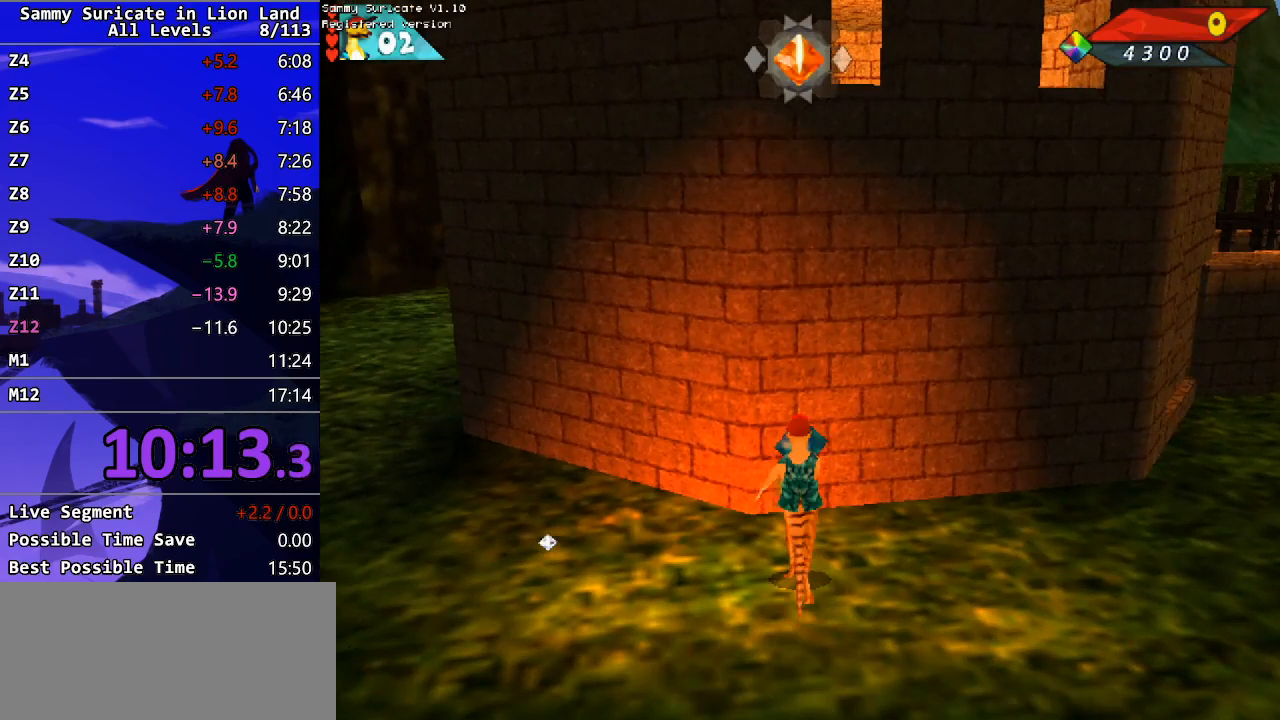
{"keys": ["up"], "events": [[33, "m", "down"], [67, "m", "up"], [150, "m", "down"], [200, "m", "up"], [267, "m", "down"], [333, "m", "up"], [400, "m", "down"], [467, "m", "up"]]}
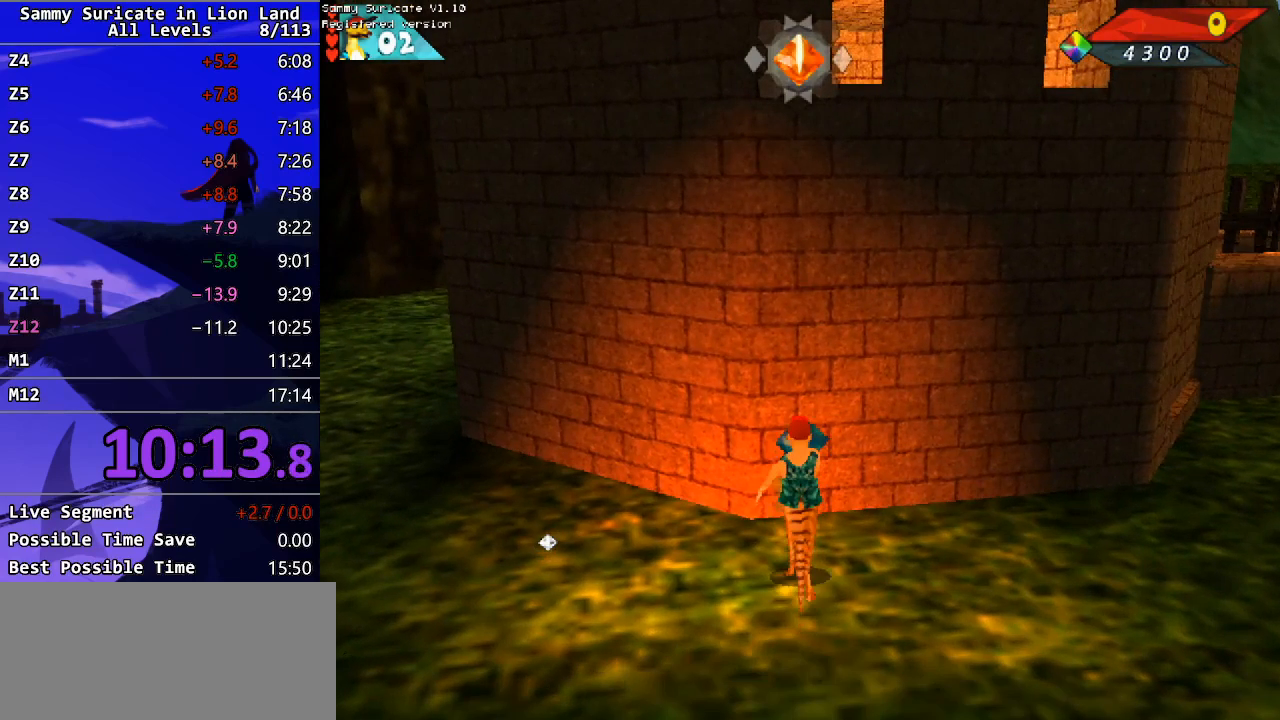
{"keys": ["up"], "events": [[33, "m", "down"], [83, "m", "up"], [167, "m", "down"], [200, "m", "up"], [283, "m", "down"], [333, "m", "up"], [433, "m", "down"], [467, "m", "up"]]}
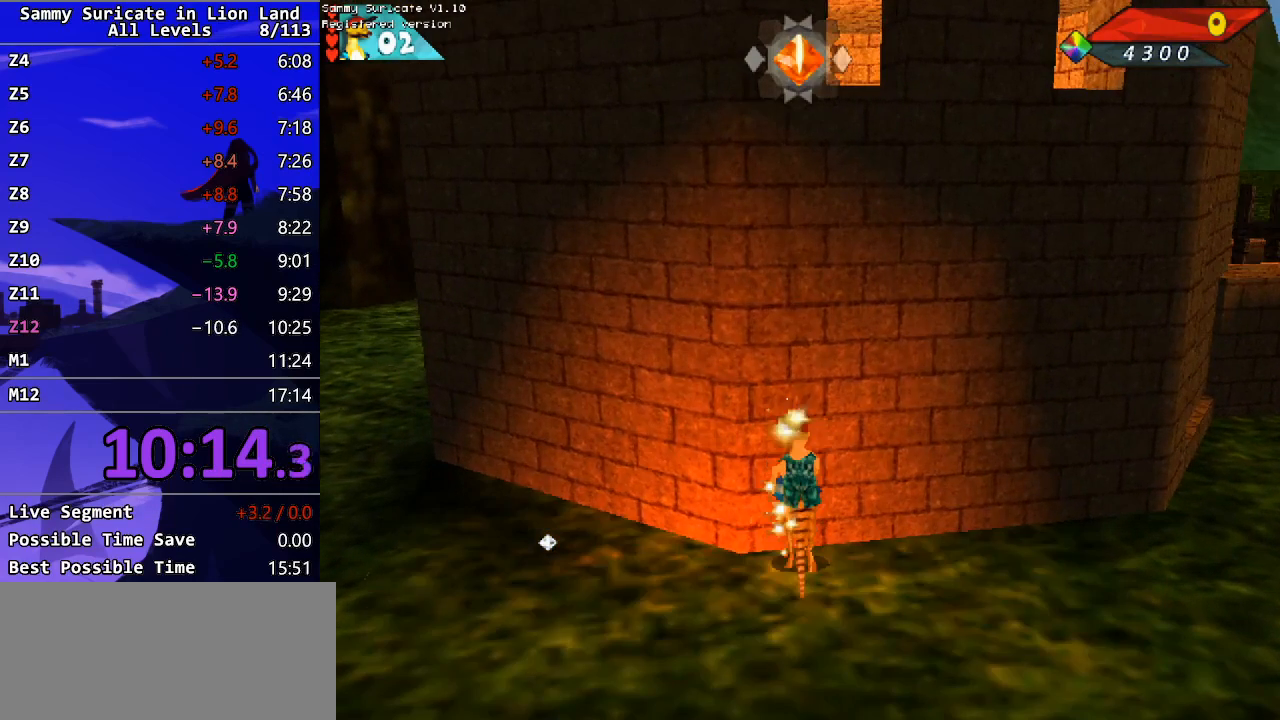
{"keys": ["up"], "events": [[67, "m", "down"], [100, "m", "up"], [200, "m", "down"], [250, "m", "up"], [333, "m", "down"], [367, "m", "up"], [450, "m", "down"], [500, "m", "up"]]}
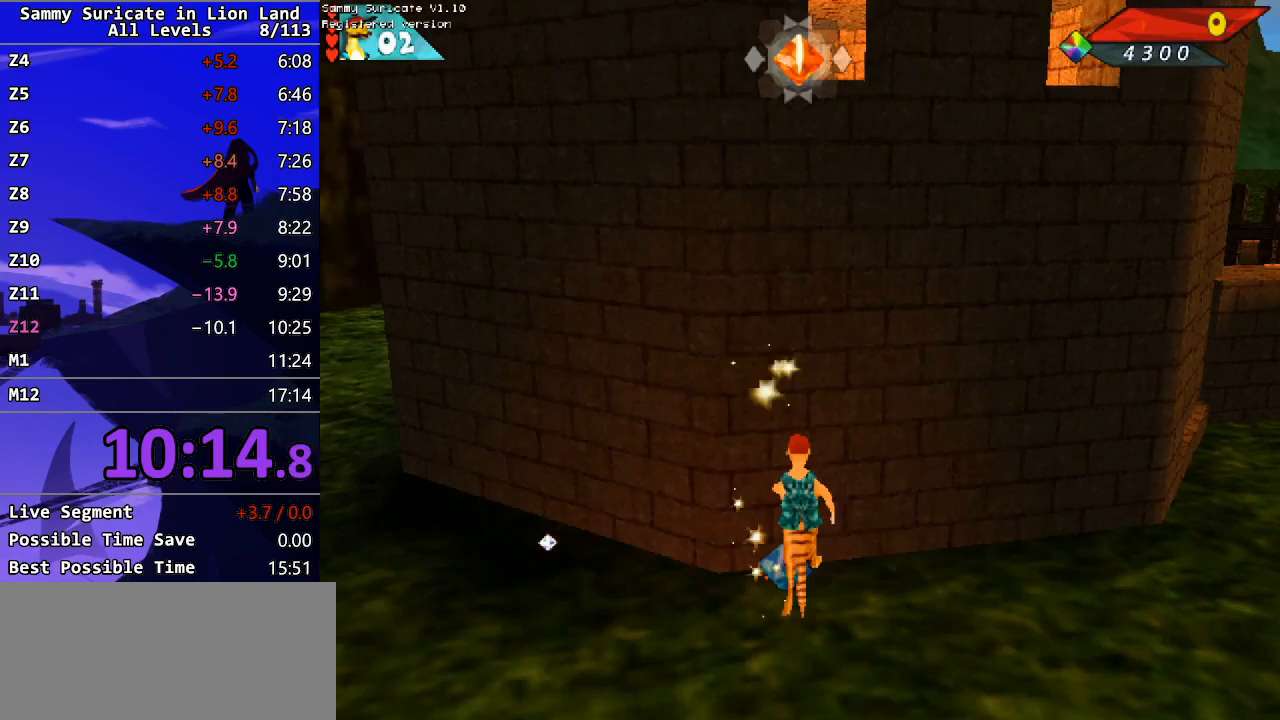
{"keys": ["m", "up"], "events": [[67, "m", "down"], [117, "m", "up"], [200, "m", "down"], [267, "m", "up"], [333, "m", "down"], [383, "m", "up"], [483, "m", "down"]]}
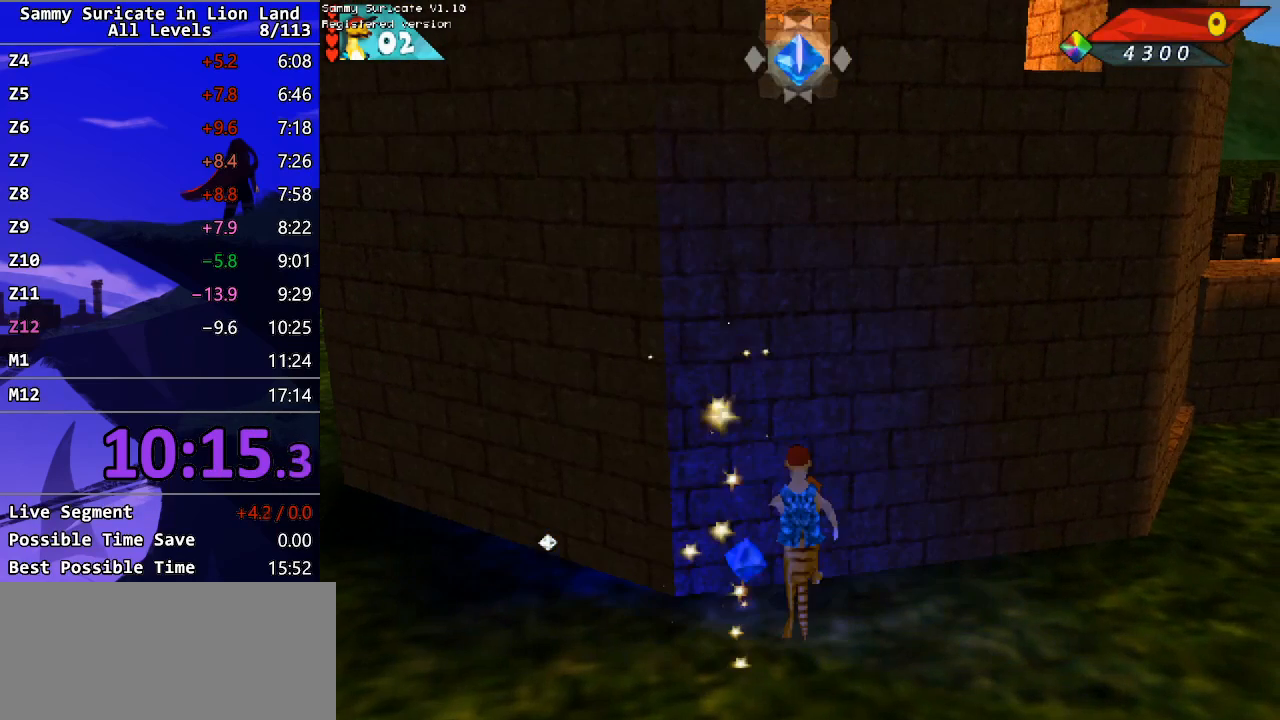
{"keys": ["up"], "events": [[50, "m", "up"], [117, "left", "down"], [133, "m", "down"], [167, "m", "up"], [267, "m", "down"], [317, "m", "up"], [367, "left", "up"], [383, "m", "down"], [450, "m", "up"]]}
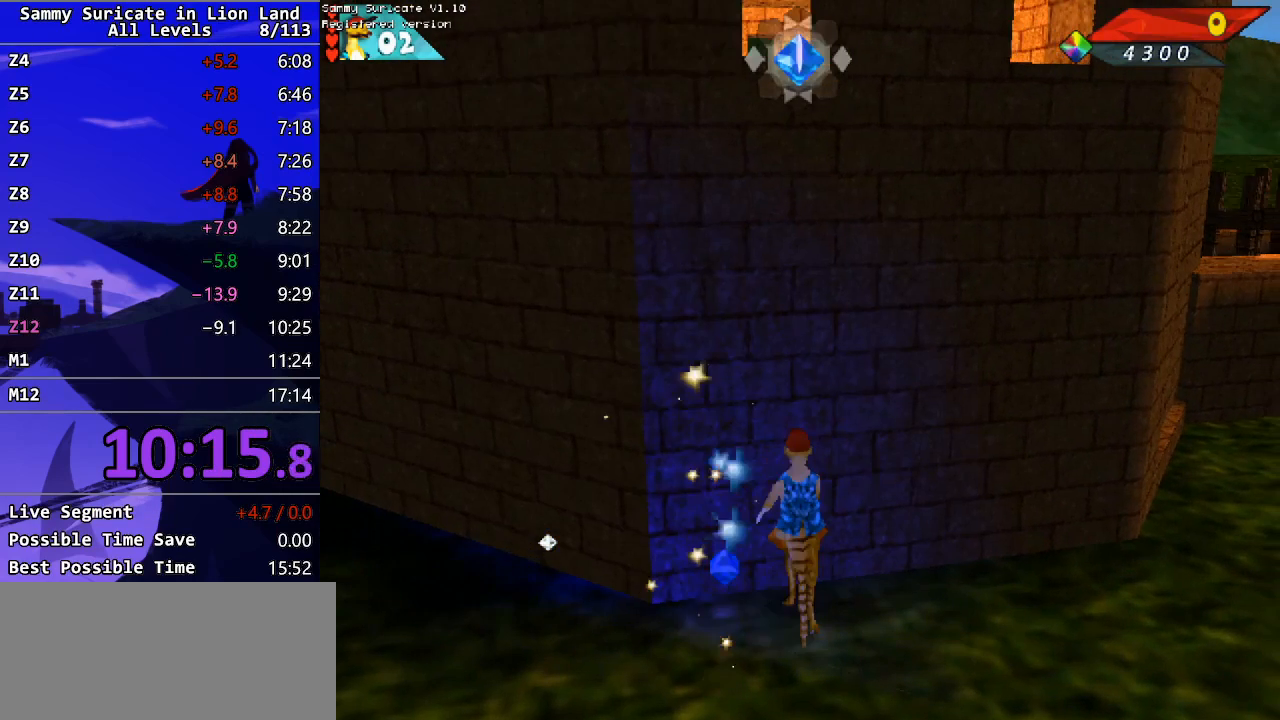
{"keys": ["m", "up"], "events": [[50, "m", "down"], [100, "left", "down"], [100, "m", "up"], [183, "m", "down"], [233, "m", "up"], [267, "left", "up"], [333, "m", "down"], [383, "m", "up"], [483, "m", "down"]]}
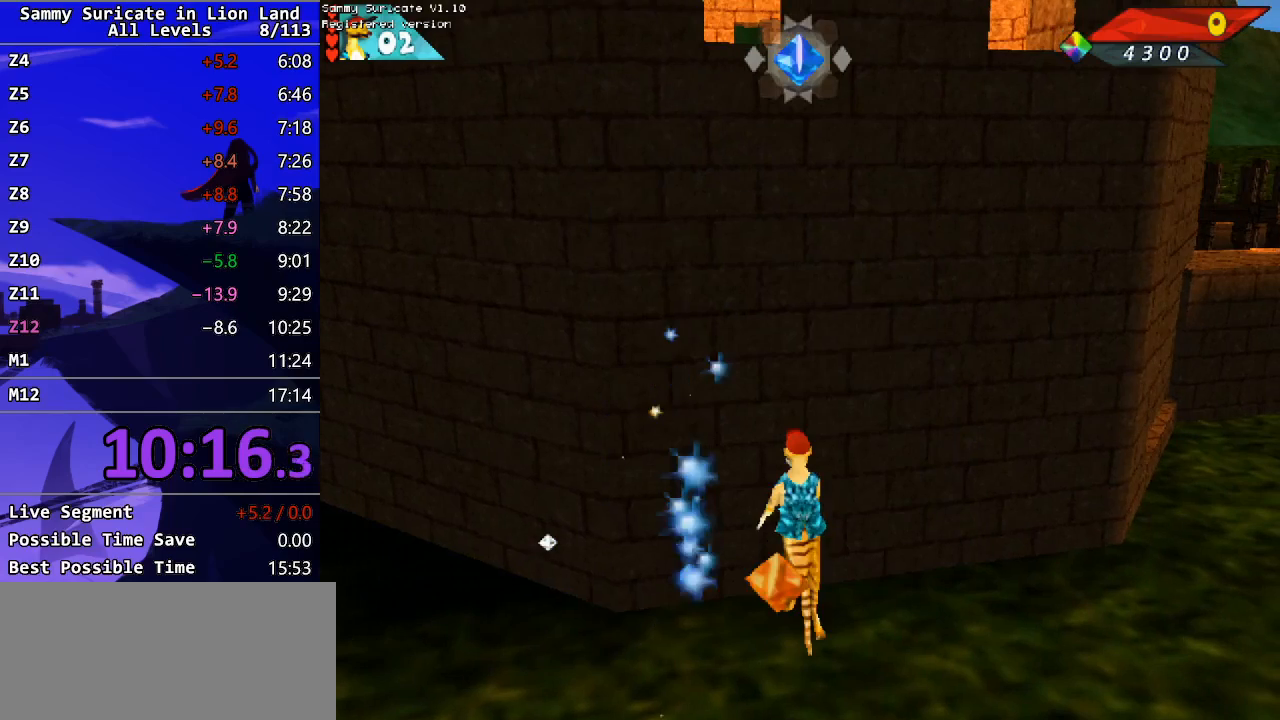
{"keys": ["down"], "events": [[17, "m", "up"], [250, "up", "up"], [367, "down", "down"]]}
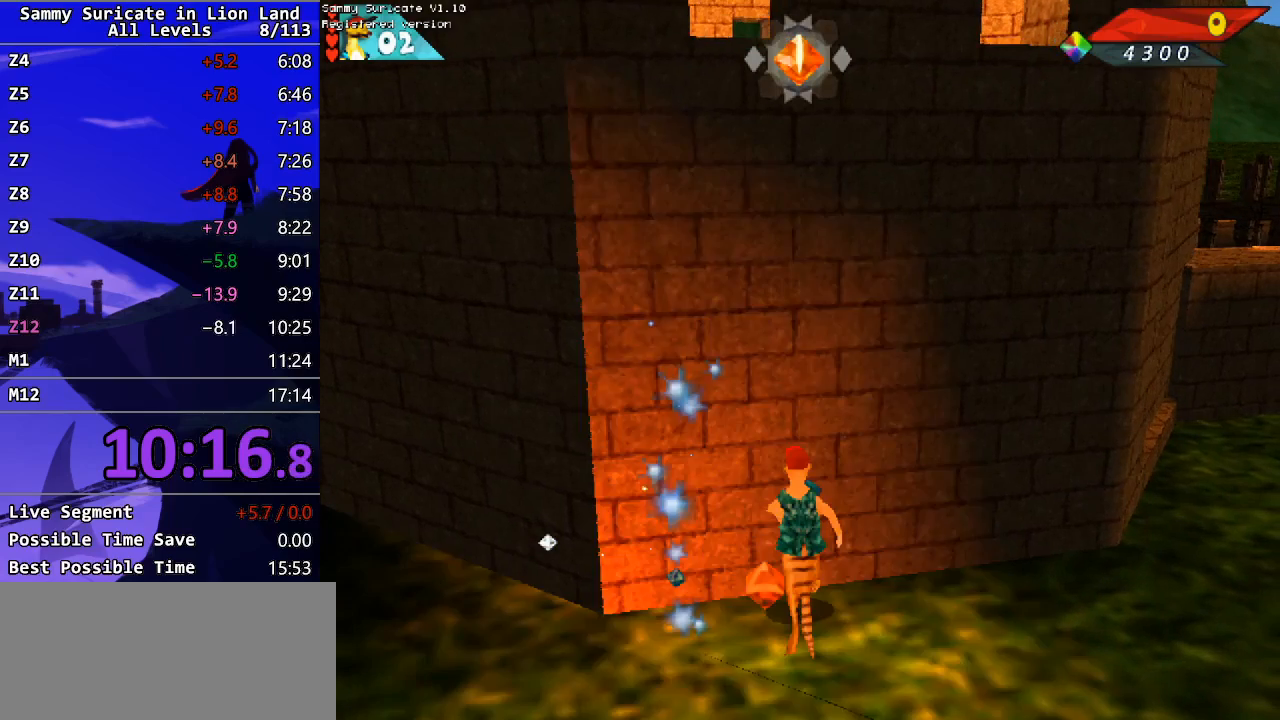
{"keys": ["down"], "events": []}
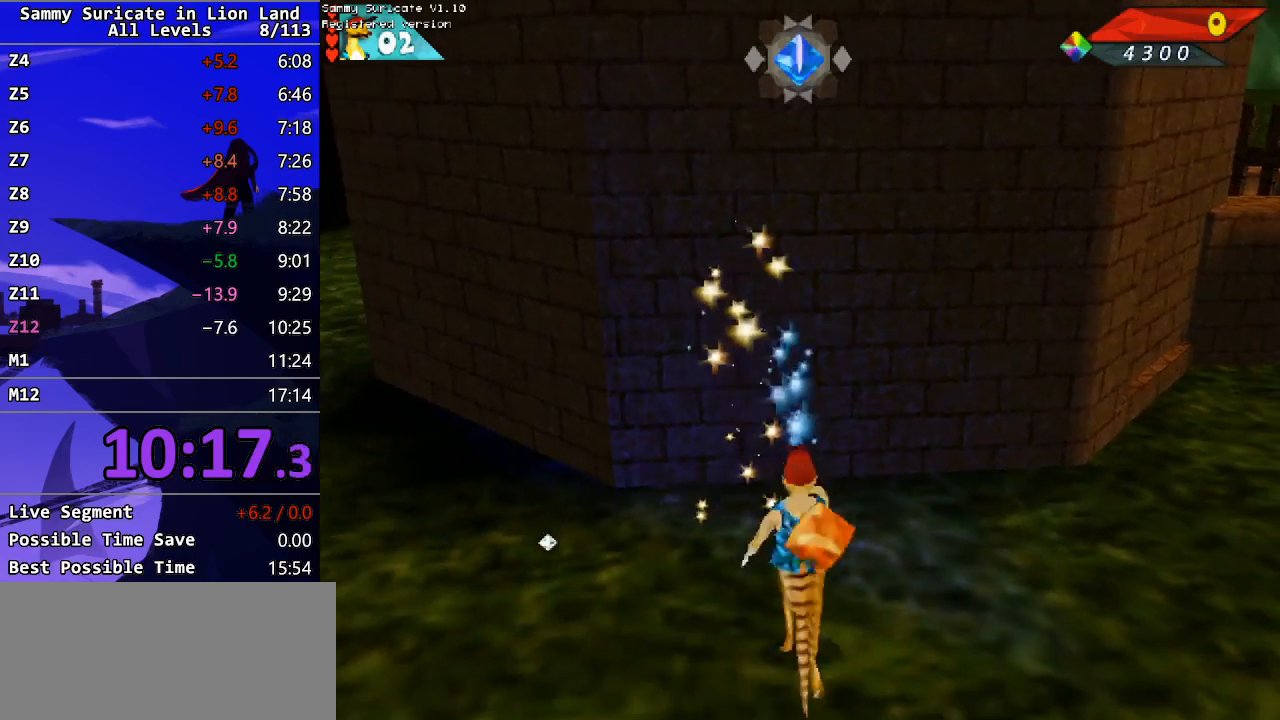
{"keys": ["down"], "events": []}
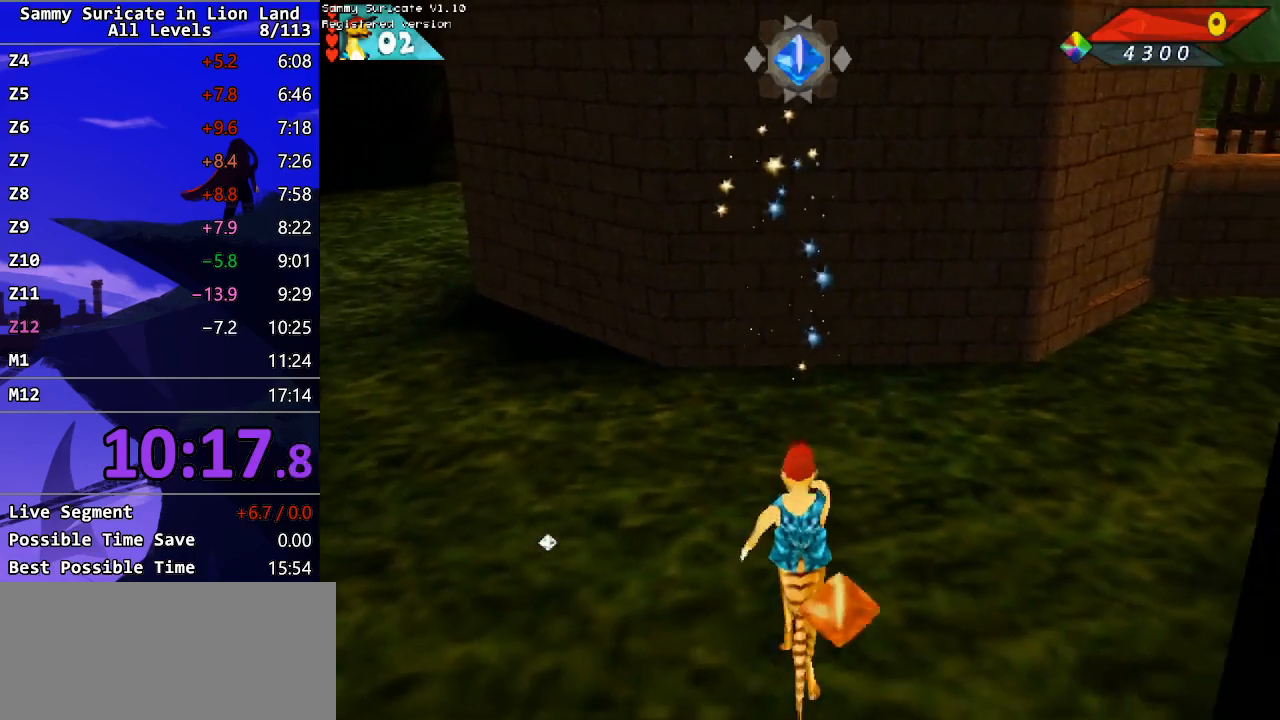
{"keys": [], "events": [[50, "down", "up"]]}
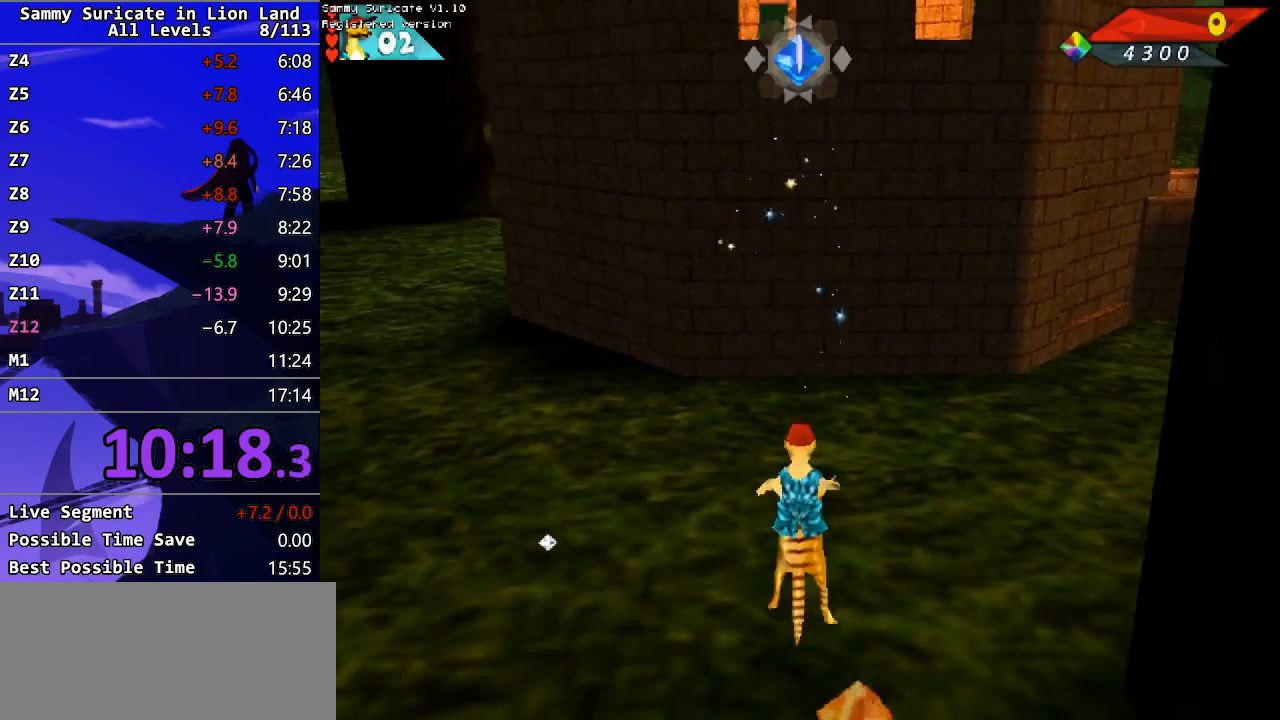
{"keys": [], "events": [[417, "f3", "down"], [500, "f3", "up"]]}
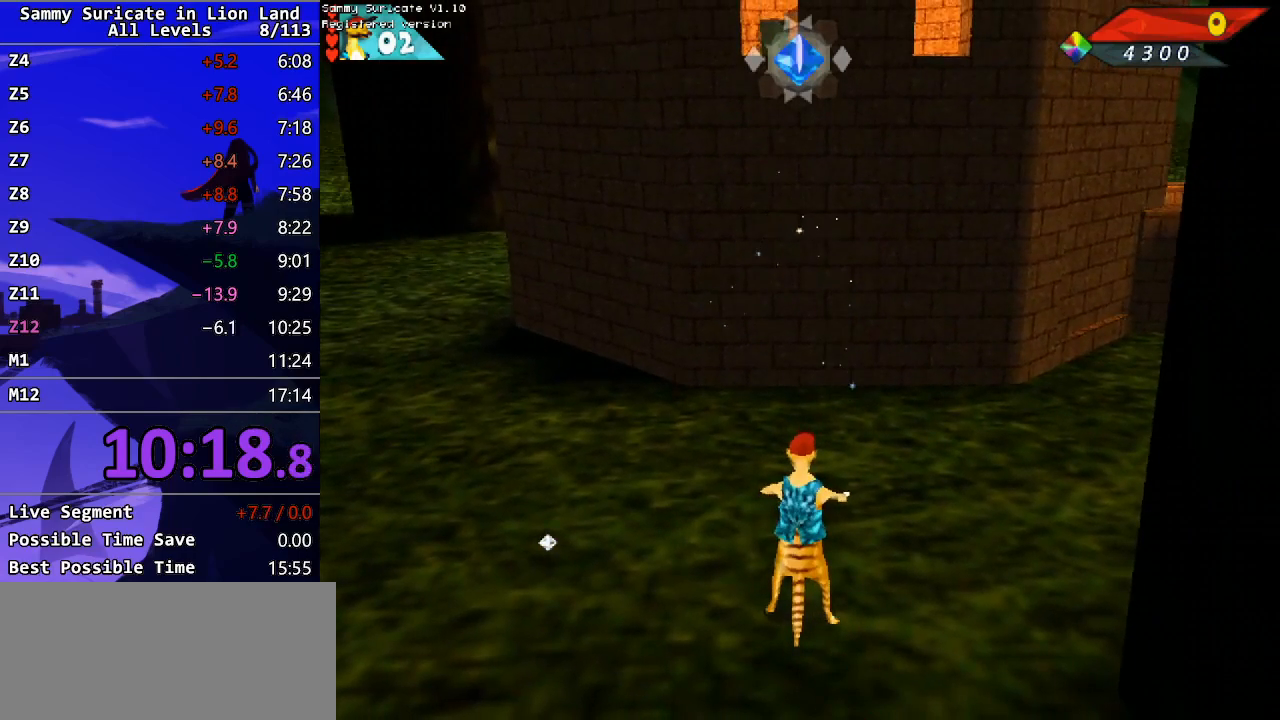
{"keys": [], "events": []}
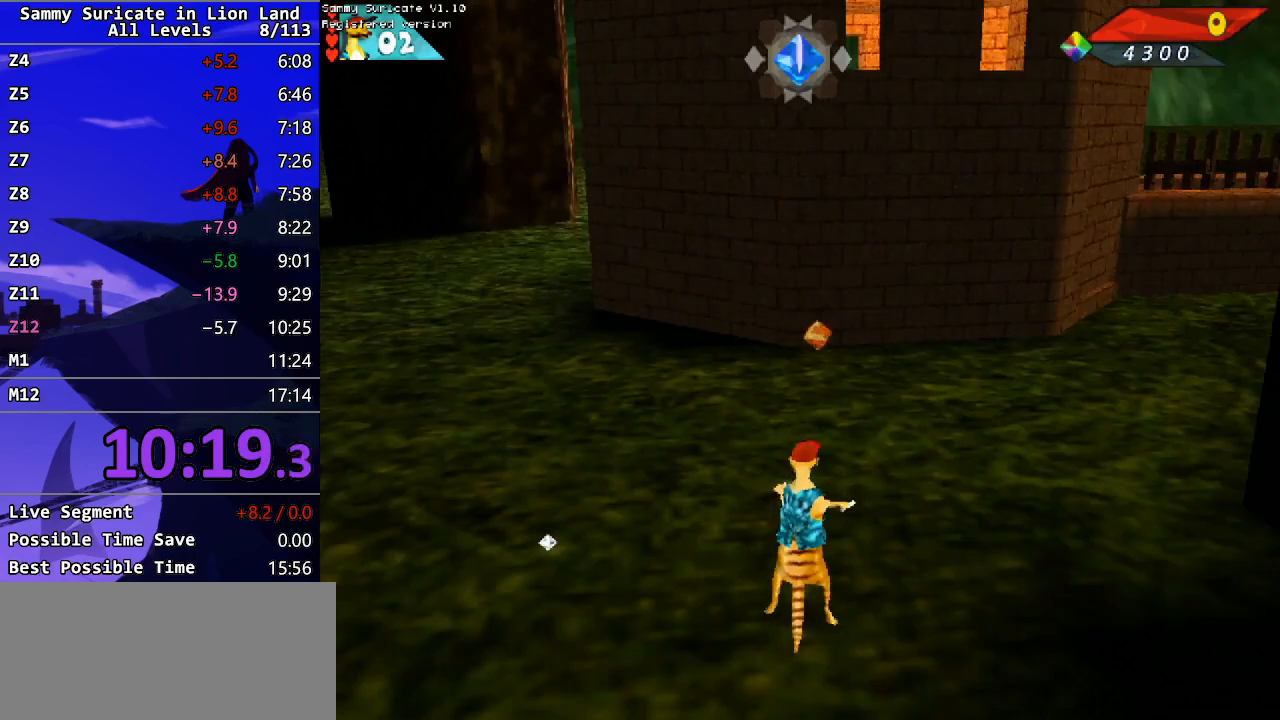
{"keys": ["up"], "events": [[83, "up", "down"], [250, "right", "down"], [367, "right", "up"]]}